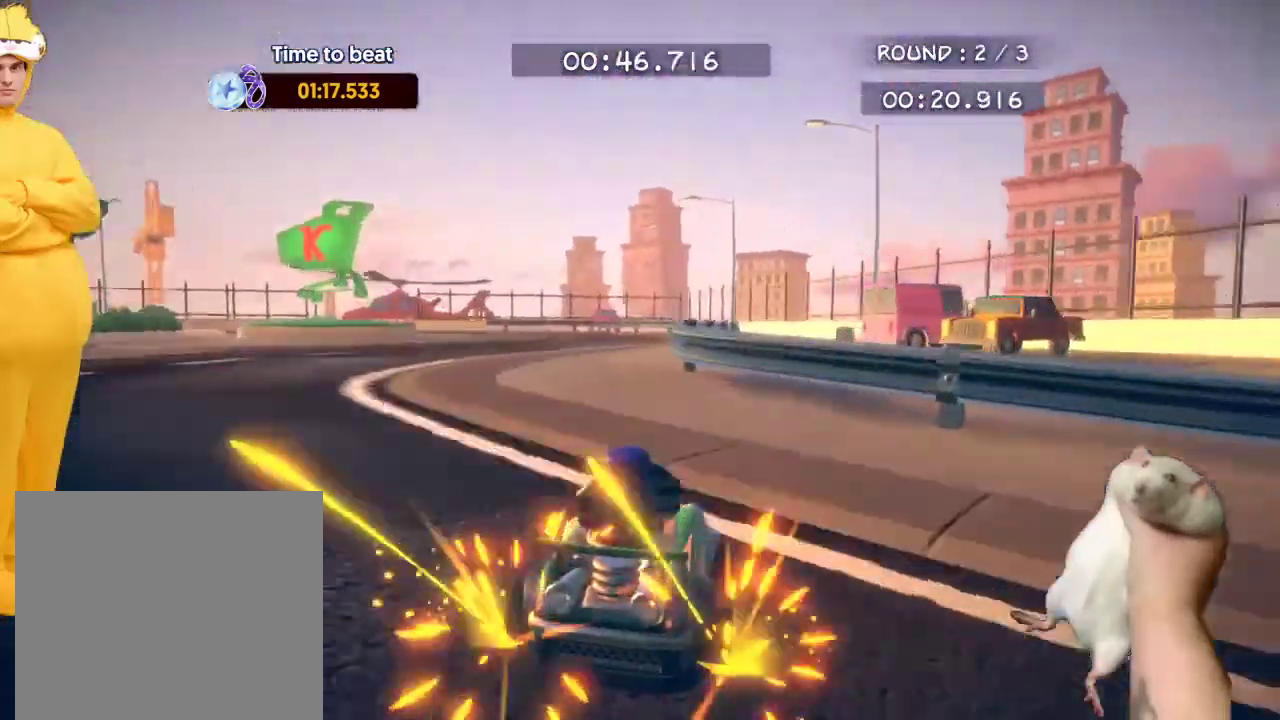
Gameplay with a controller (PlayStation layout); each line is a JSON object with the inputs held at the frame after it. "events" lists button and stick changes between this image and that frame as [ms after this image, input, new state], when the widget could be followed in between. Not read: R3 right_stick.
{"buttons": ["CROSS", "R2"], "left_stick": "up-left", "events": [[67, "CROSS", "up"], [167, "CROSS", "down"]]}
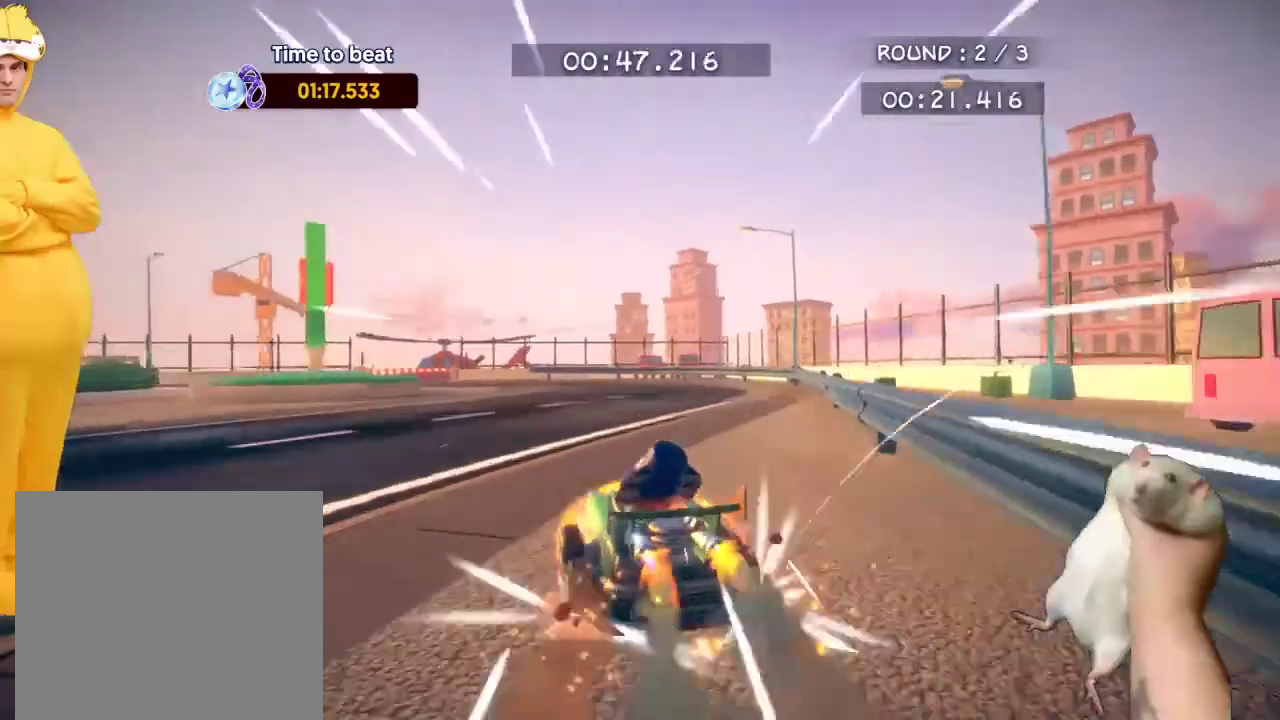
{"buttons": ["CROSS", "R2"], "left_stick": "up-left", "events": [[133, "left_stick", "up-right"], [333, "left_stick", "up-left"]]}
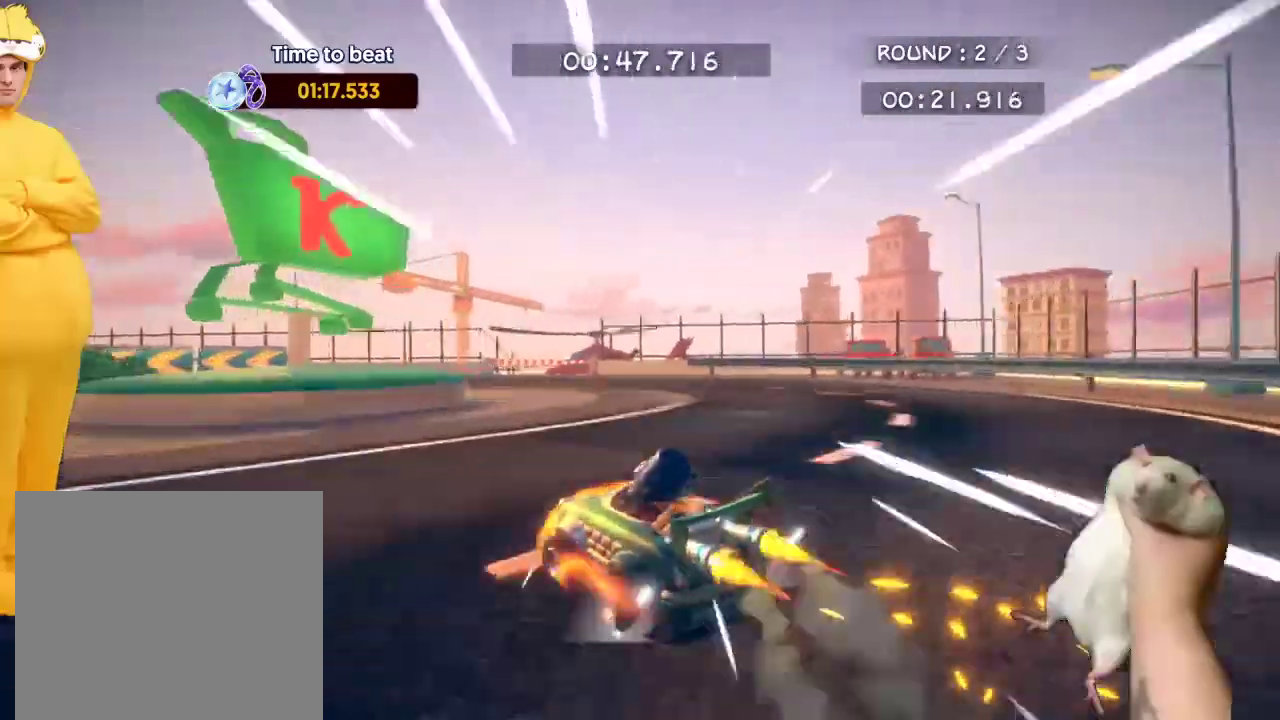
{"buttons": ["CROSS", "R2"], "left_stick": "left", "events": [[300, "left_stick", "left"]]}
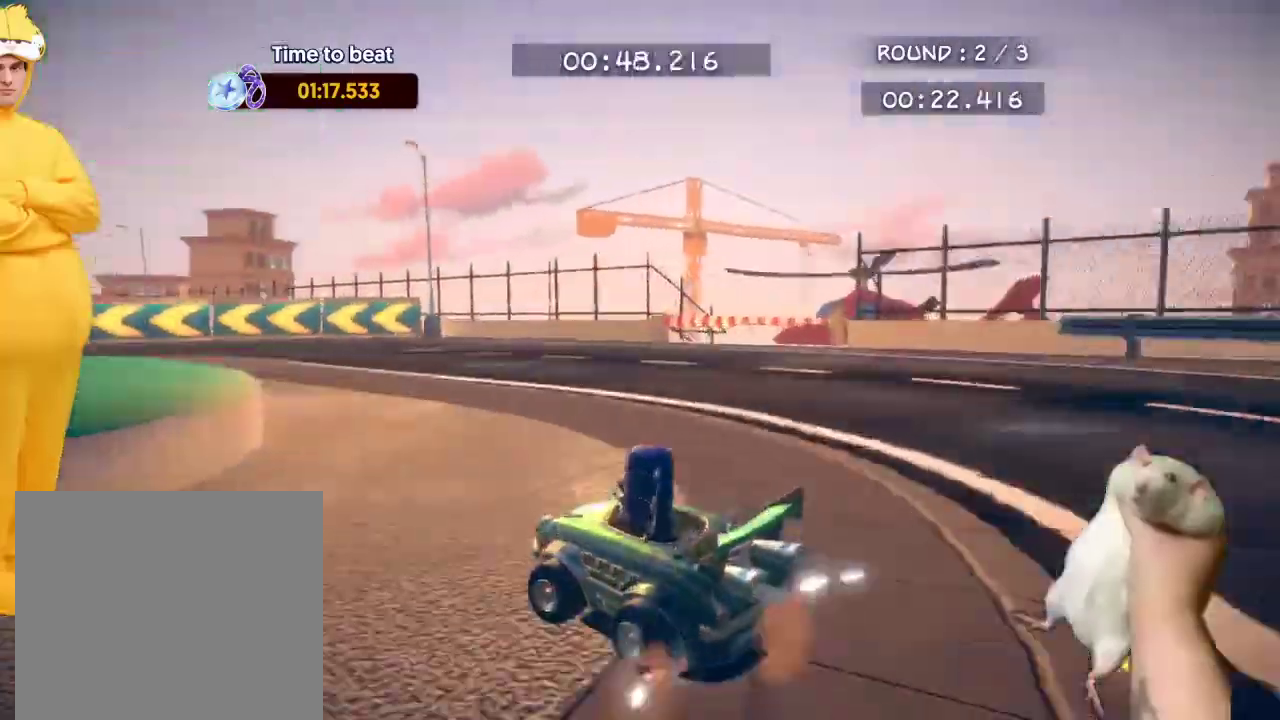
{"buttons": ["CROSS", "R2"], "left_stick": "left", "events": []}
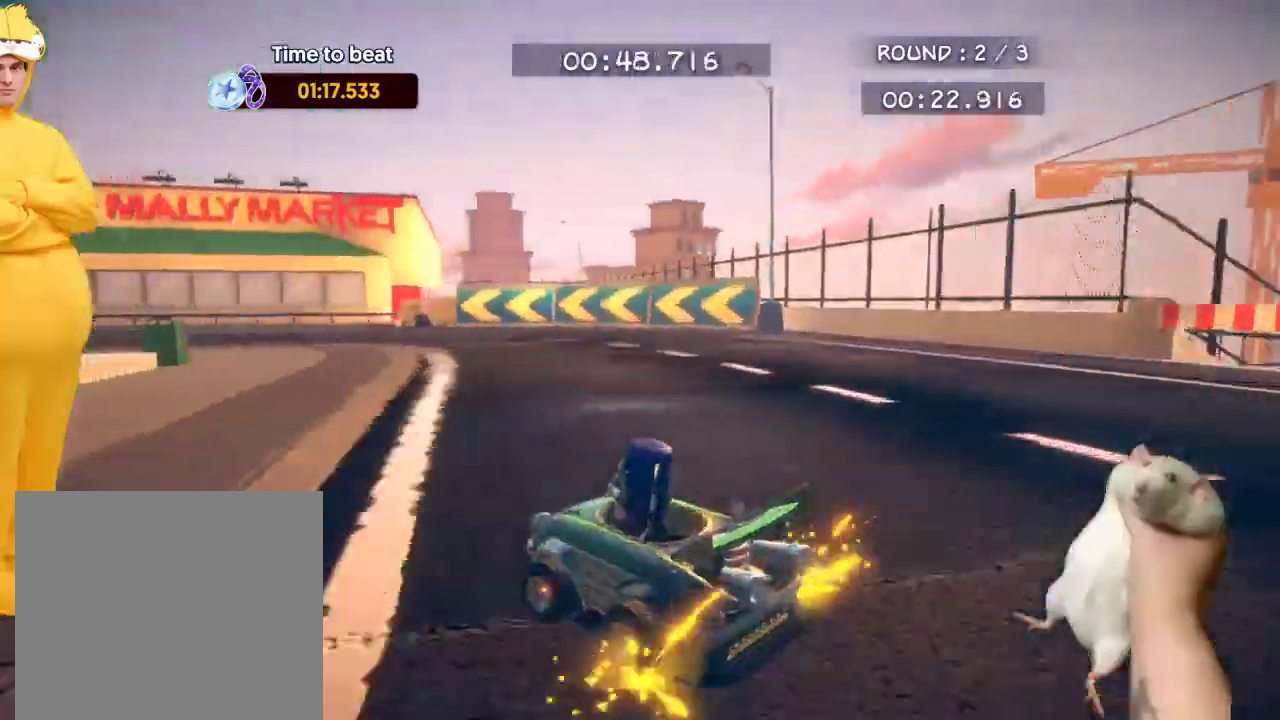
{"buttons": ["CROSS", "R2"], "left_stick": "up-left", "events": [[233, "left_stick", "up-left"]]}
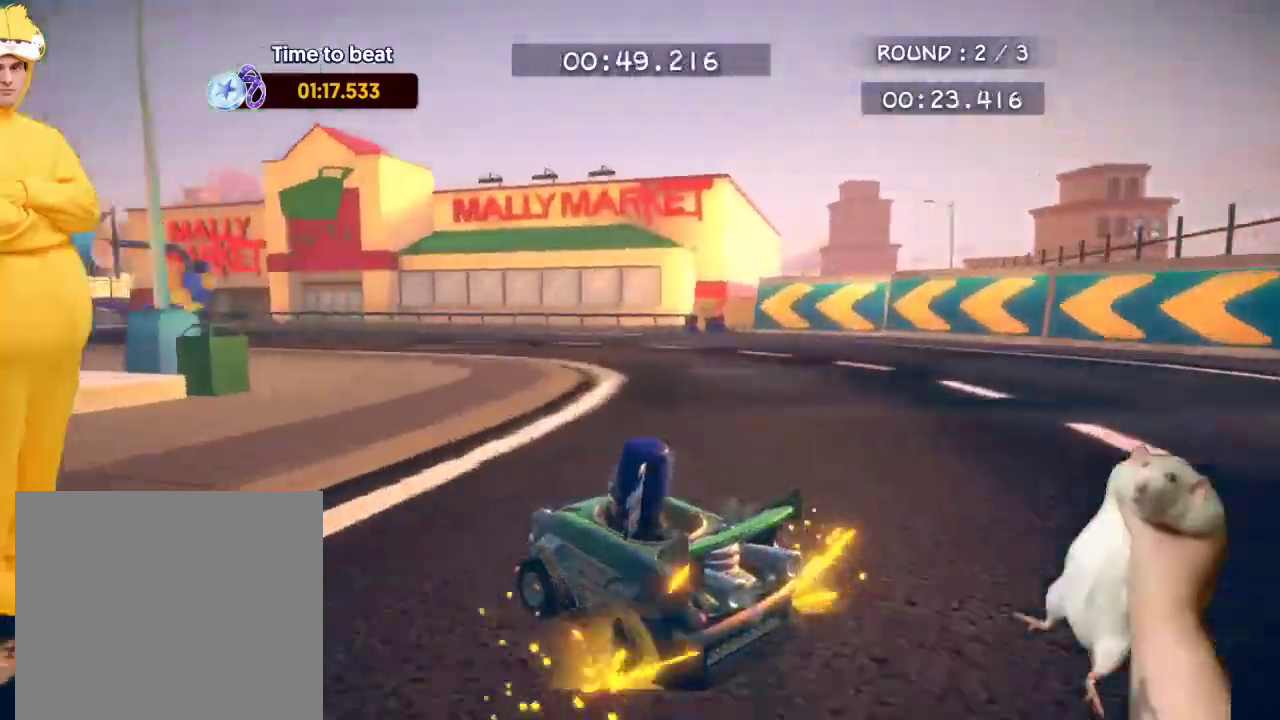
{"buttons": ["CROSS", "R2"], "left_stick": "up-left", "events": []}
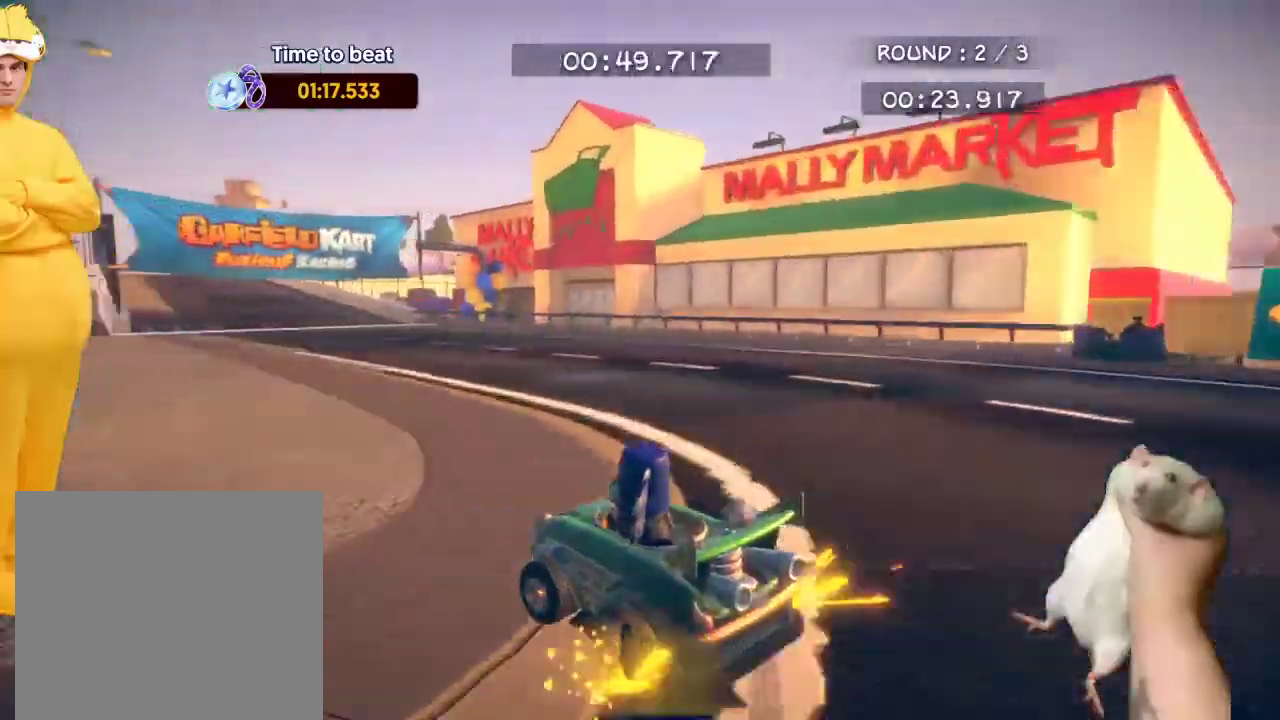
{"buttons": ["R2"], "left_stick": "center", "events": [[200, "CROSS", "up"], [367, "left_stick", "center"]]}
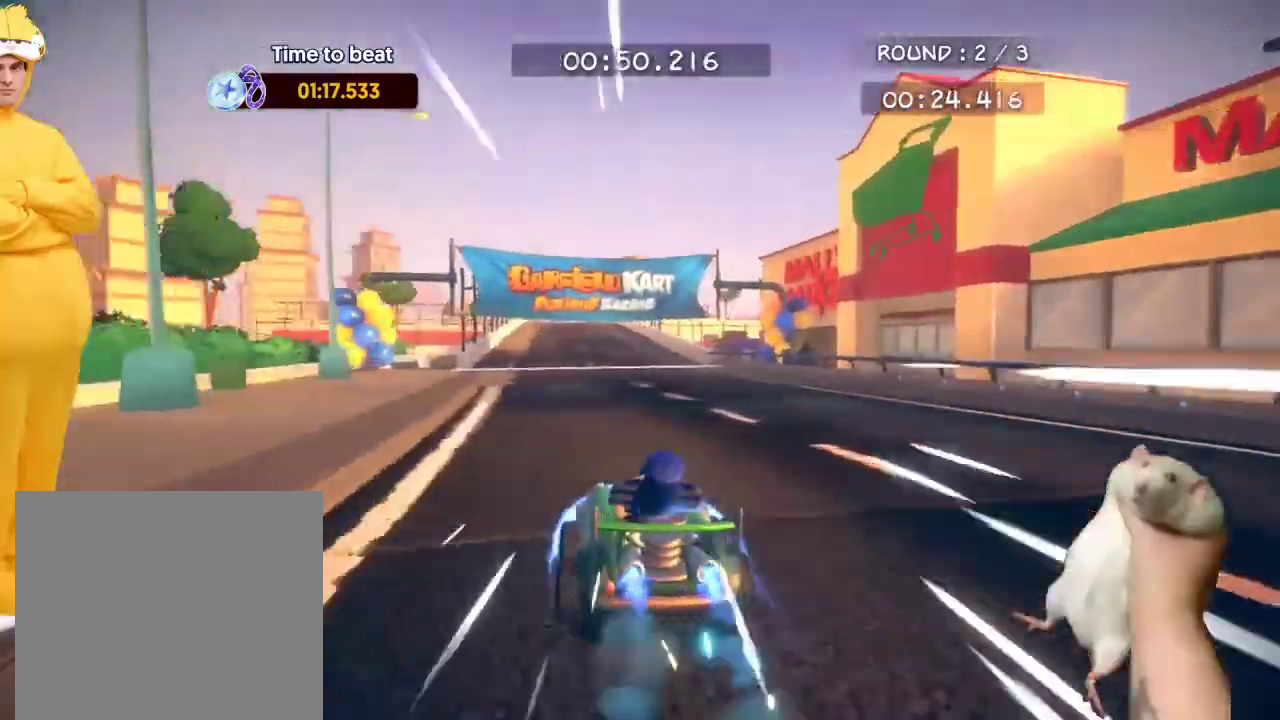
{"buttons": ["CROSS", "R2"], "left_stick": "right", "events": [[100, "CROSS", "down"], [100, "left_stick", "left"], [200, "left_stick", "up-left"], [367, "left_stick", "up-right"], [500, "left_stick", "right"]]}
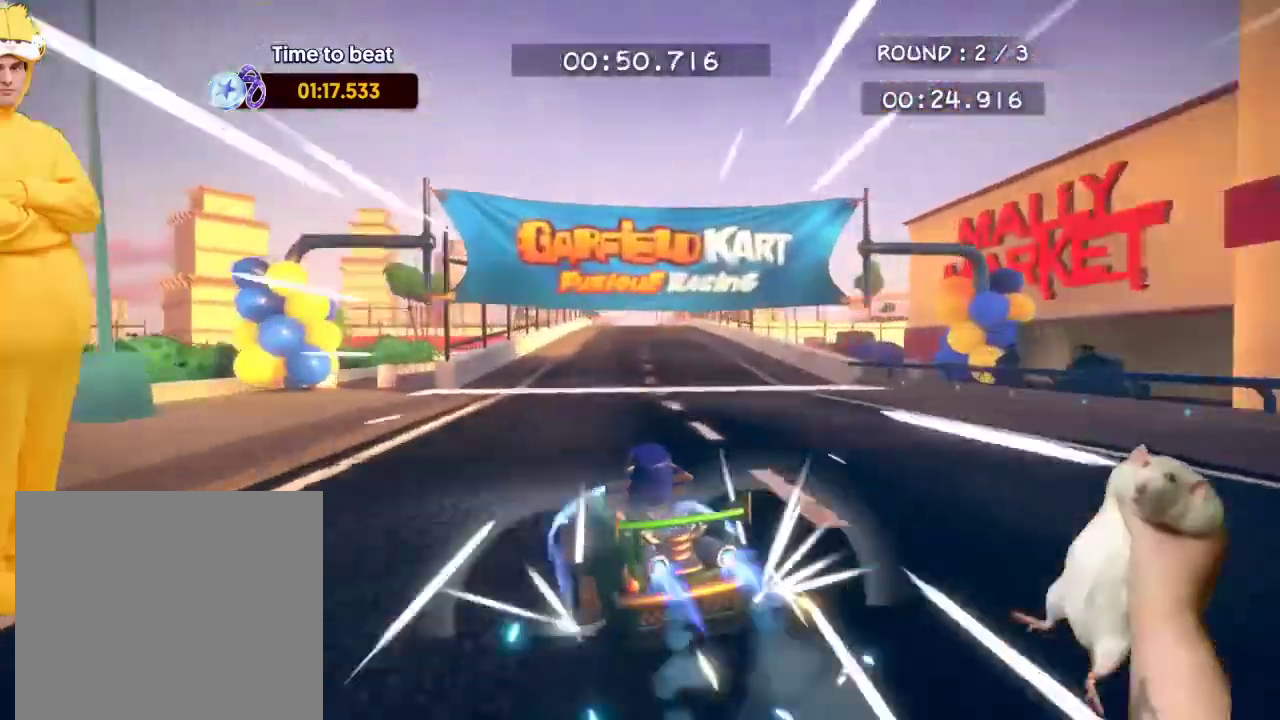
{"buttons": ["CROSS", "R2"], "left_stick": "right", "events": []}
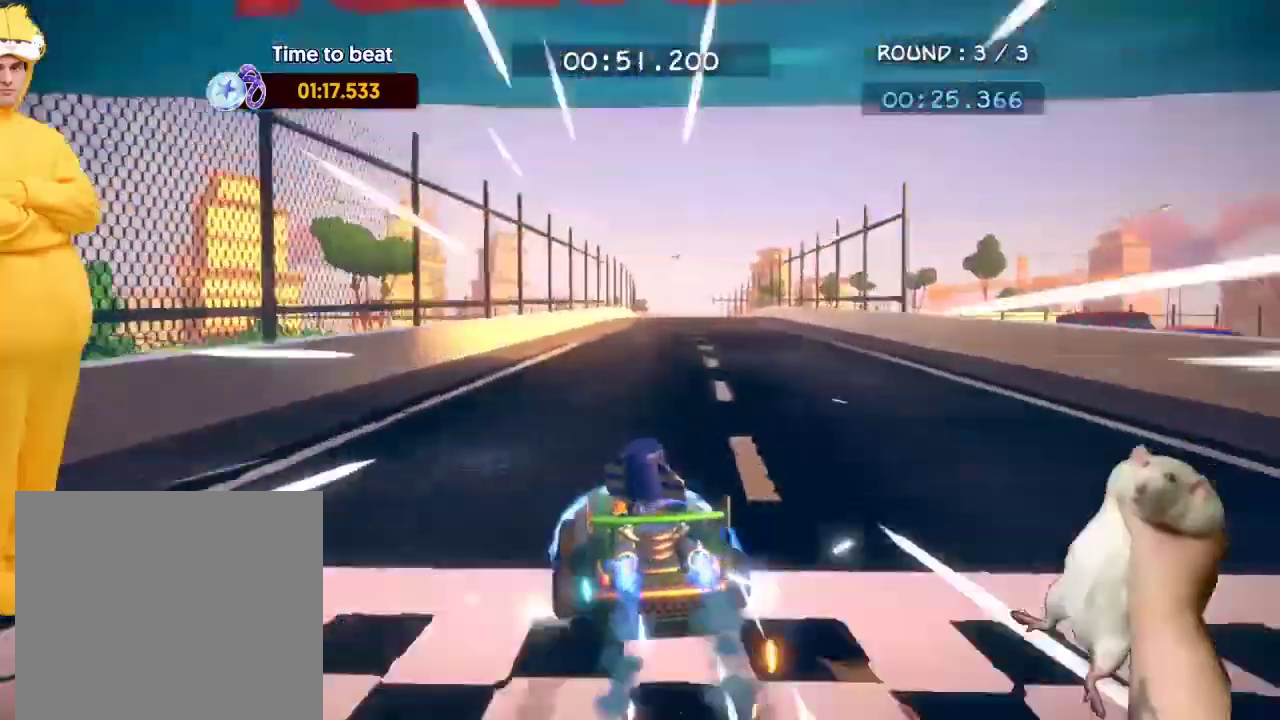
{"buttons": ["CROSS", "R2"], "left_stick": "right", "events": []}
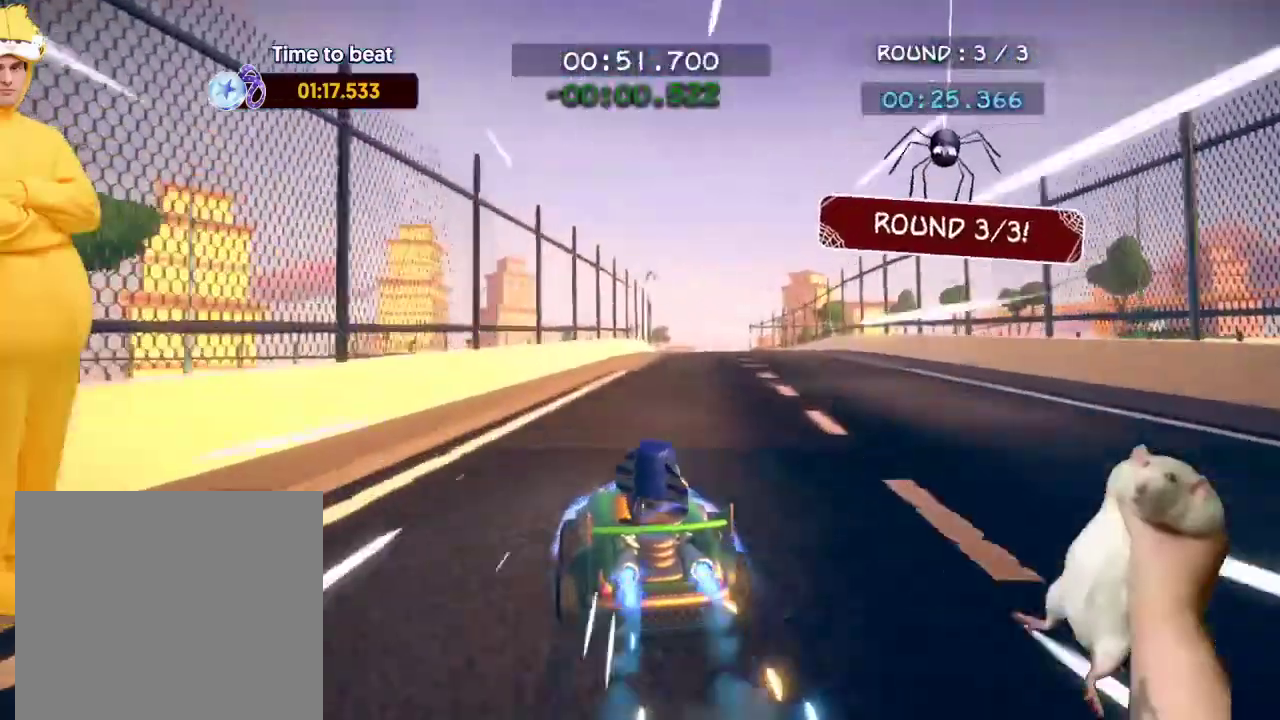
{"buttons": ["CROSS", "R2"], "left_stick": "left", "events": [[33, "CROSS", "up"], [133, "CROSS", "down"], [367, "left_stick", "up"], [467, "left_stick", "left"]]}
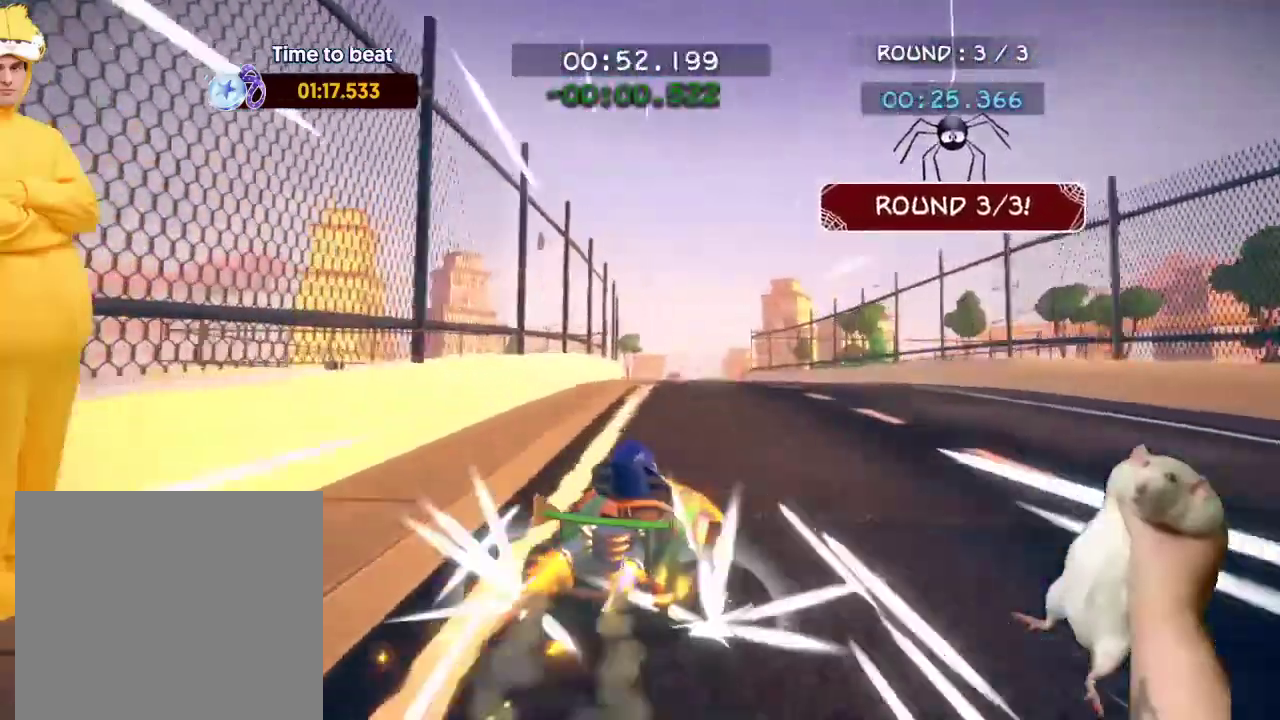
{"buttons": ["CROSS", "R2"], "left_stick": "left", "events": []}
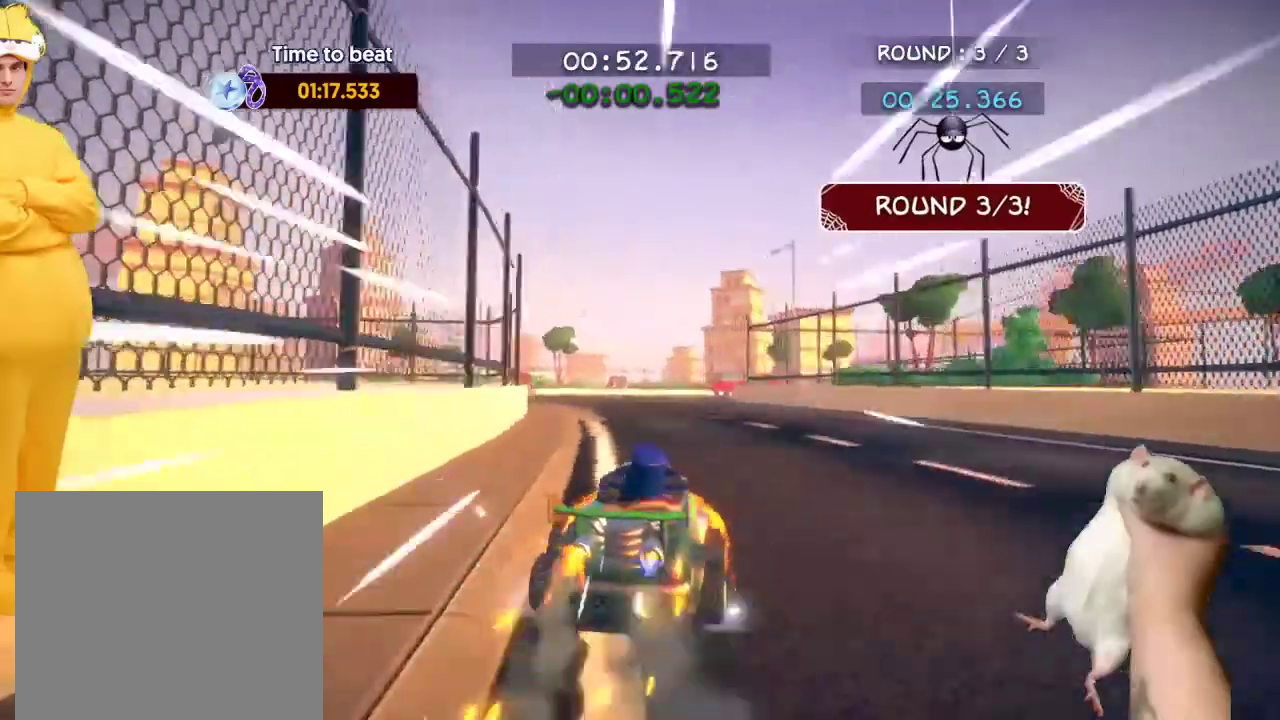
{"buttons": ["CROSS", "R2"], "left_stick": "up-left", "events": [[167, "left_stick", "up-left"]]}
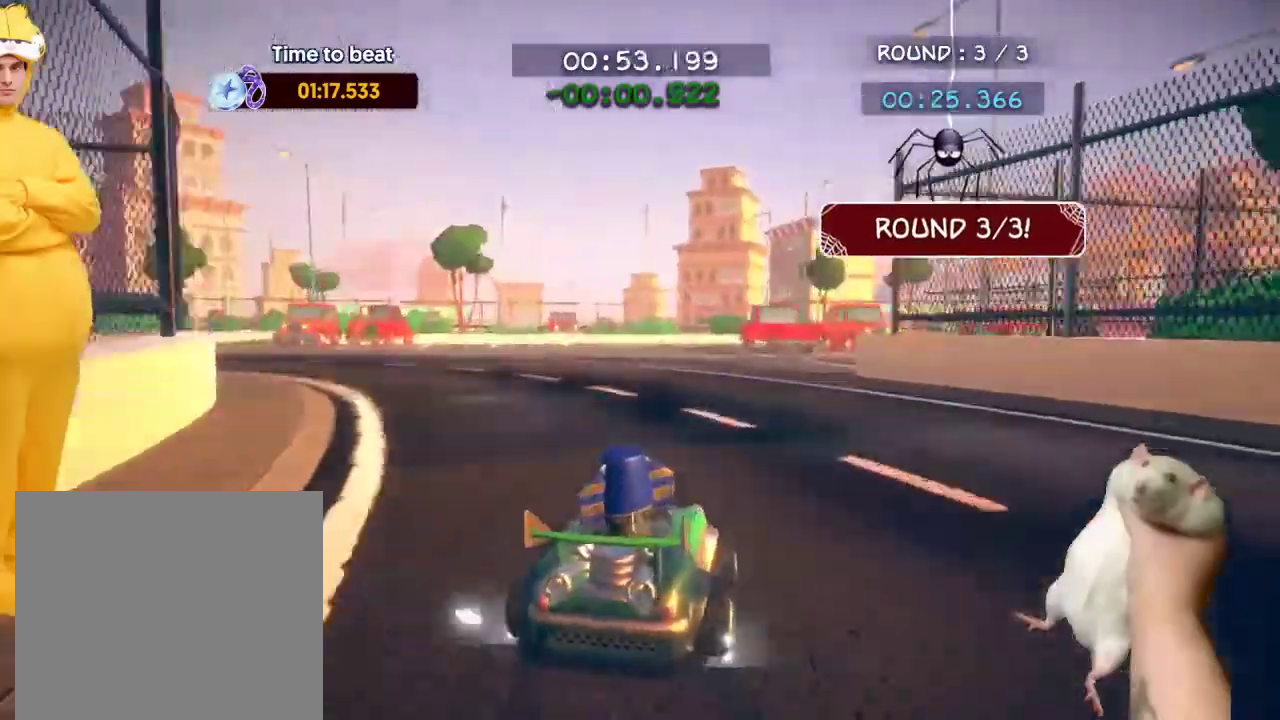
{"buttons": ["CROSS", "R2"], "left_stick": "up-left", "events": []}
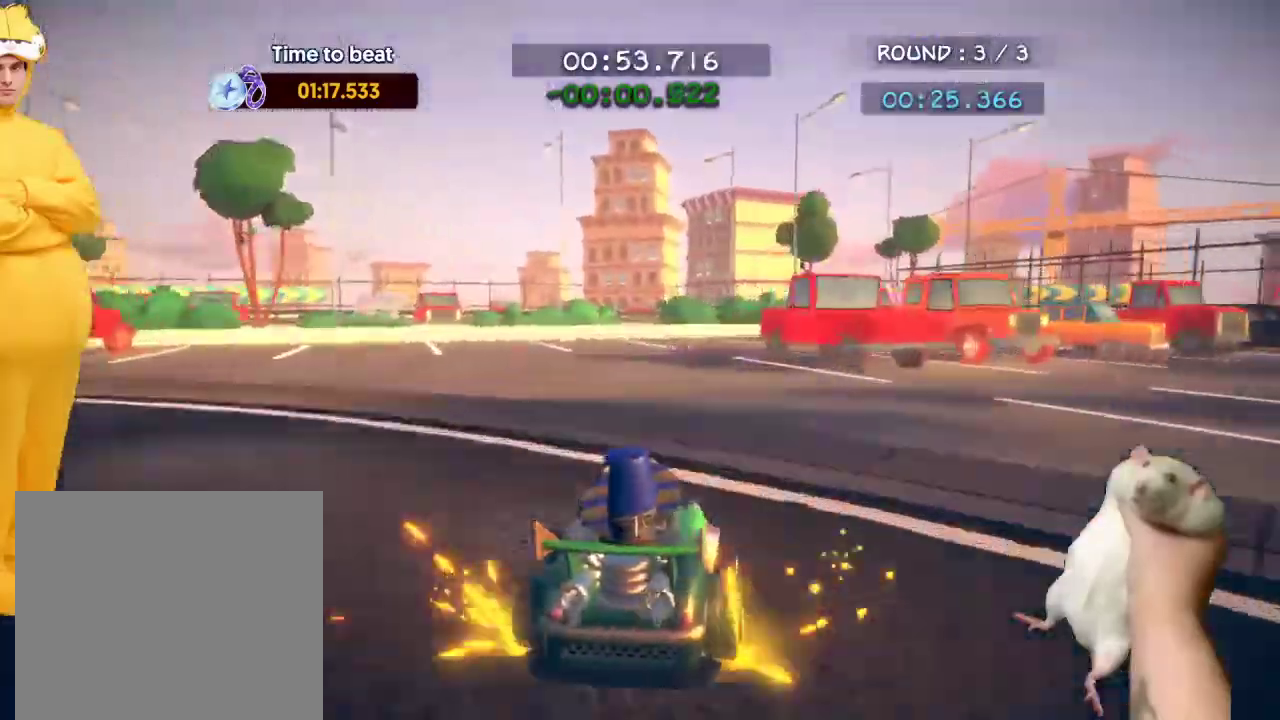
{"buttons": ["R2"], "left_stick": "right", "events": [[33, "left_stick", "up-right"], [133, "left_stick", "right"], [267, "CROSS", "up"]]}
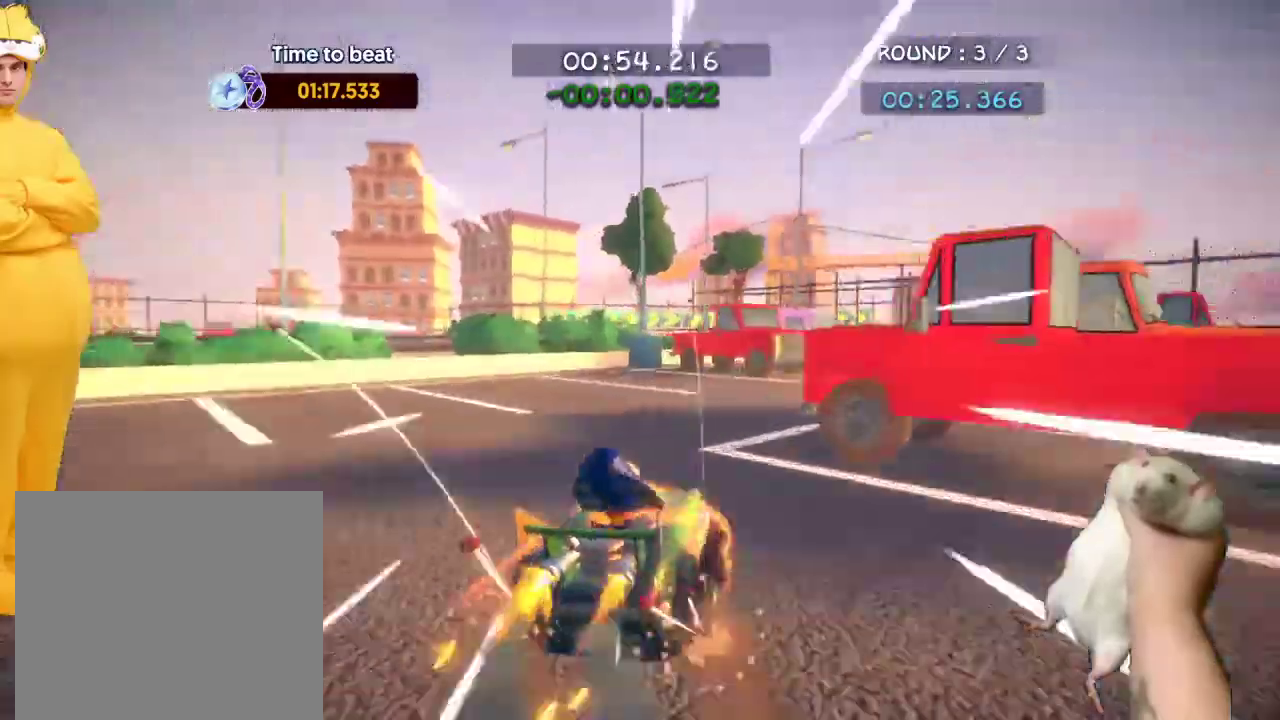
{"buttons": ["R2"], "left_stick": "up", "events": [[467, "left_stick", "up"]]}
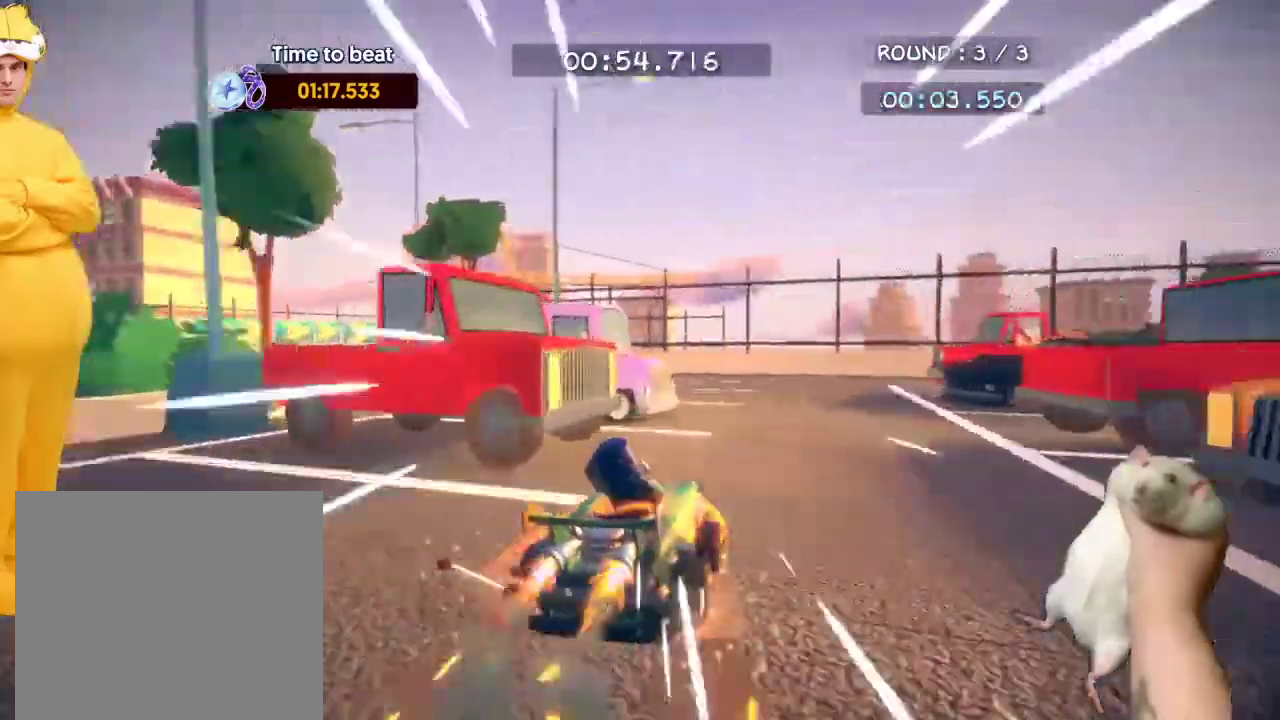
{"buttons": ["R2"], "left_stick": "up-left", "events": [[33, "left_stick", "up-left"]]}
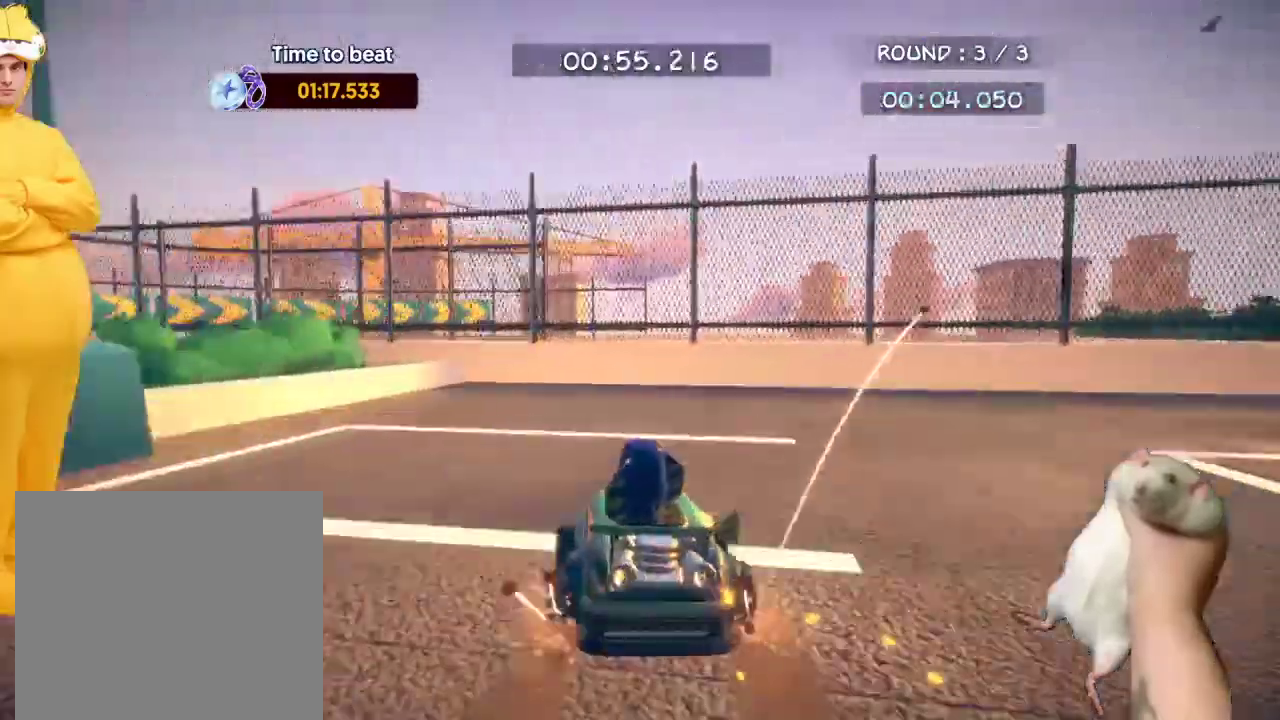
{"buttons": ["R2"], "left_stick": "up-right", "events": [[67, "left_stick", "center"], [133, "left_stick", "up-right"], [300, "left_stick", "up"], [467, "left_stick", "up-right"]]}
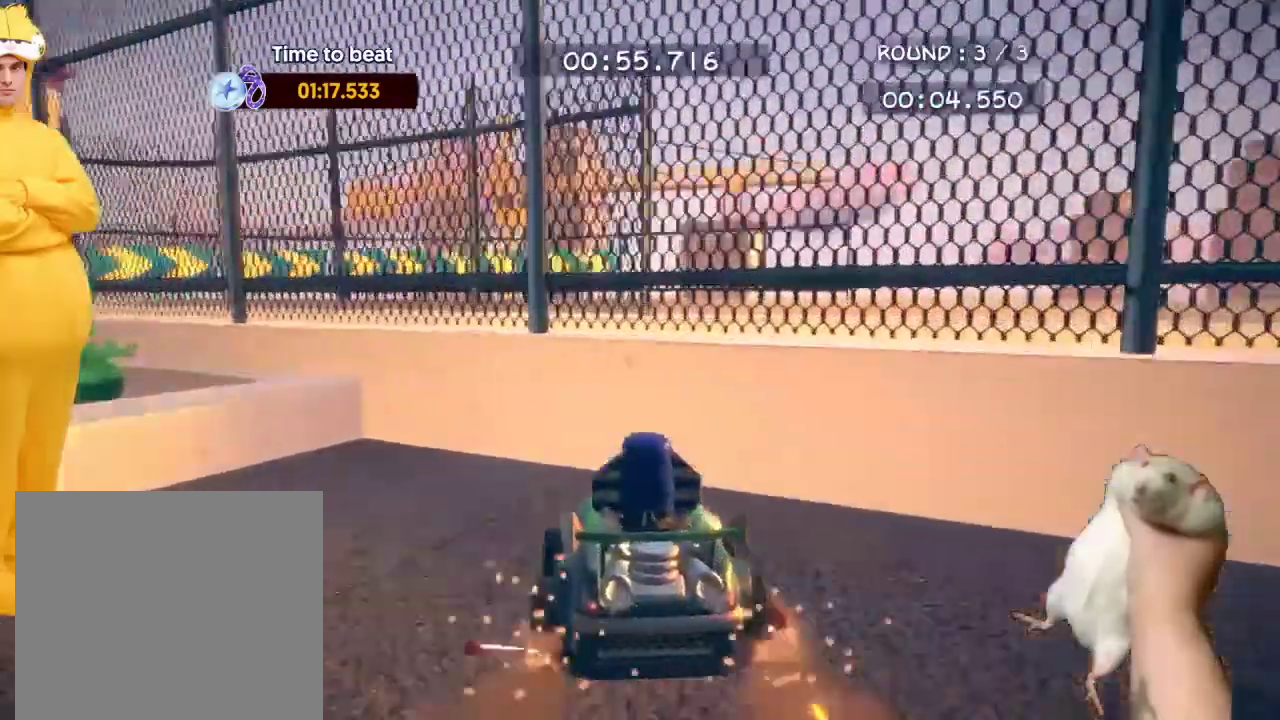
{"buttons": ["R2"], "left_stick": "center", "events": [[200, "left_stick", "center"]]}
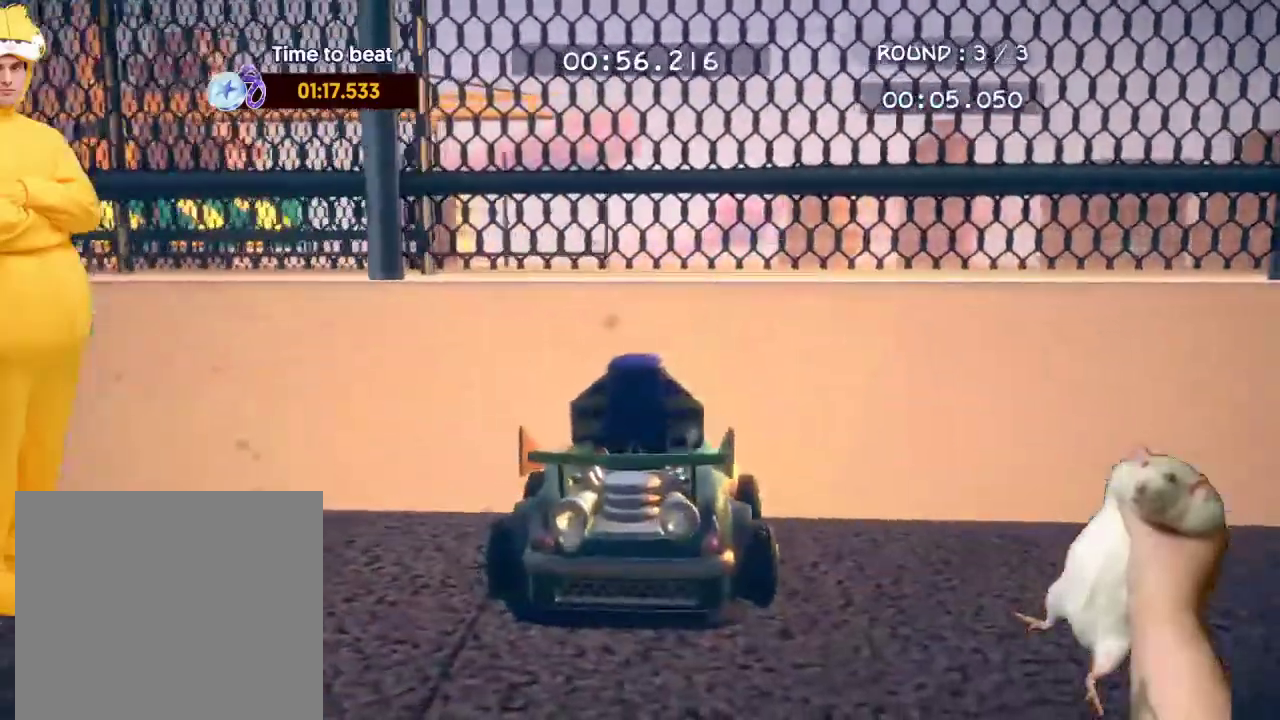
{"buttons": ["R2"], "left_stick": "center", "events": []}
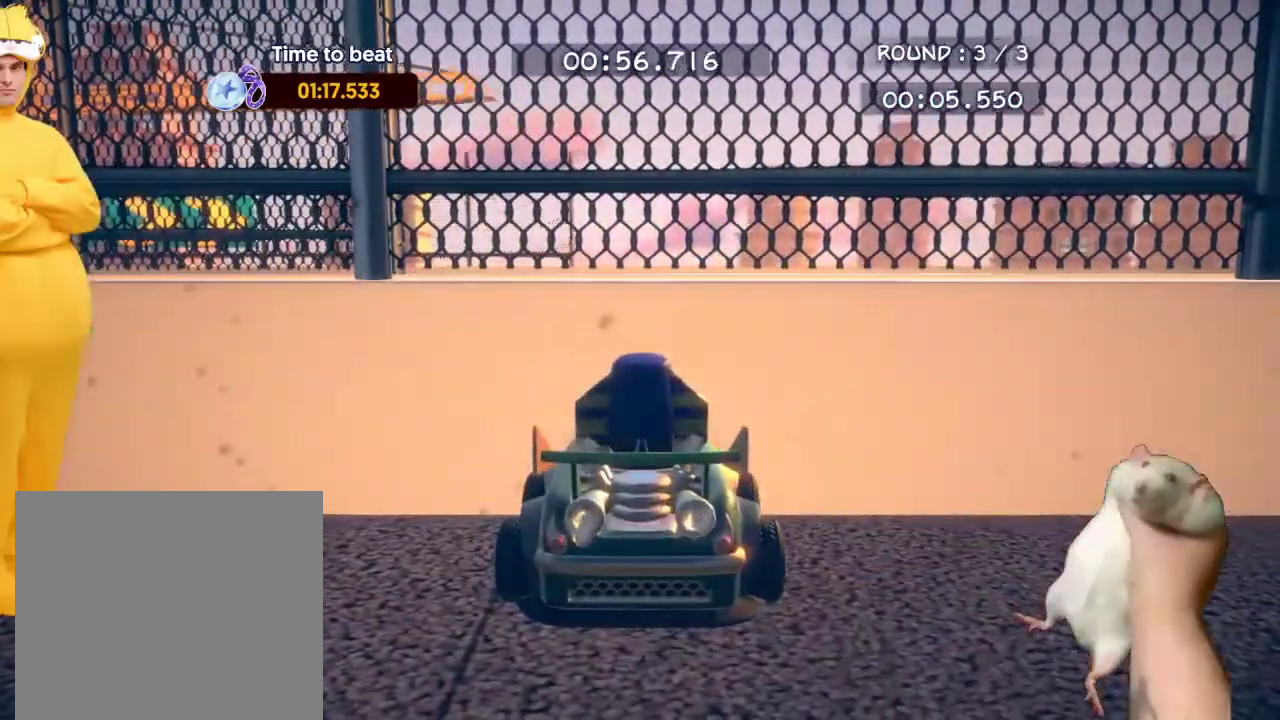
{"buttons": ["R2"], "left_stick": "center", "events": []}
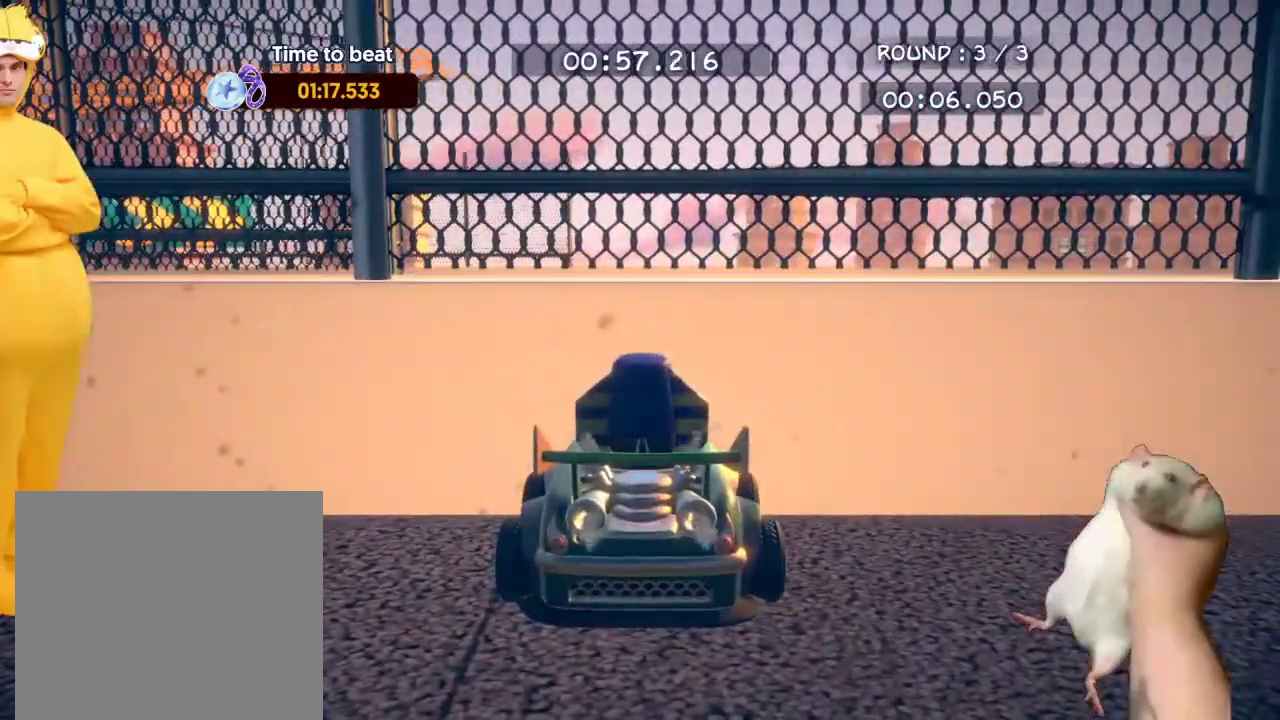
{"buttons": ["R2"], "left_stick": "center", "events": []}
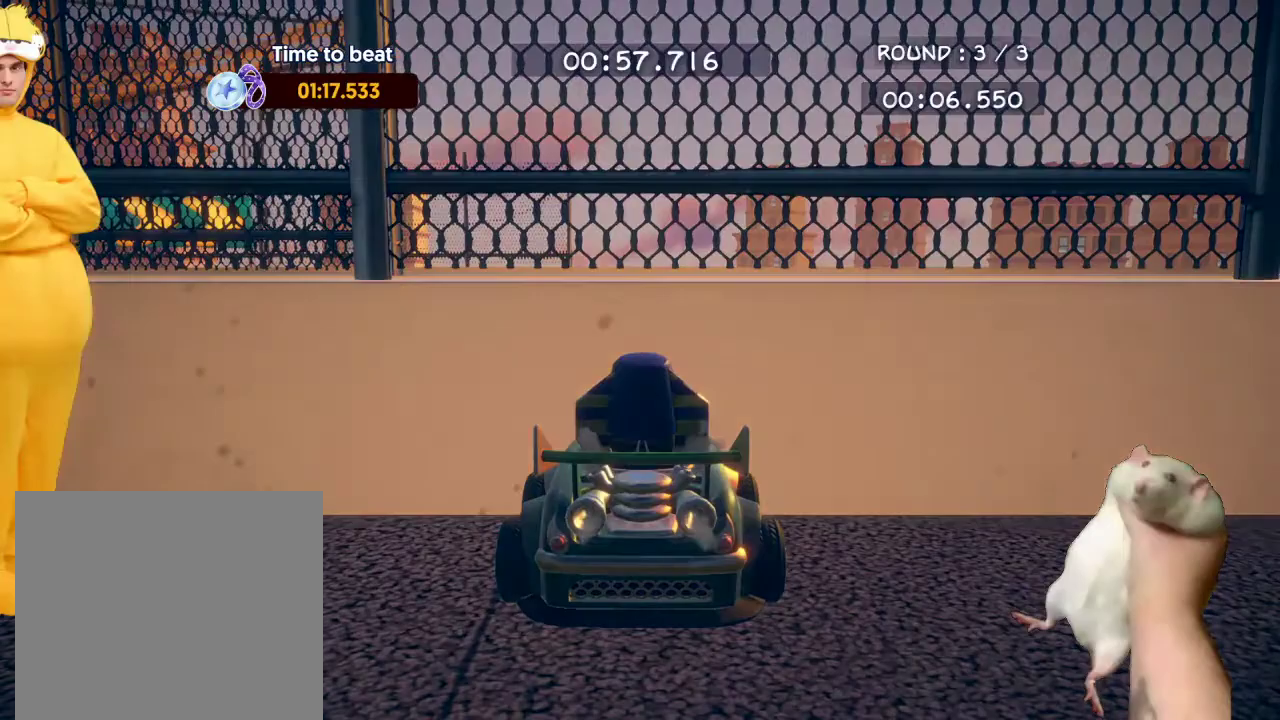
{"buttons": ["R2"], "left_stick": "center", "events": []}
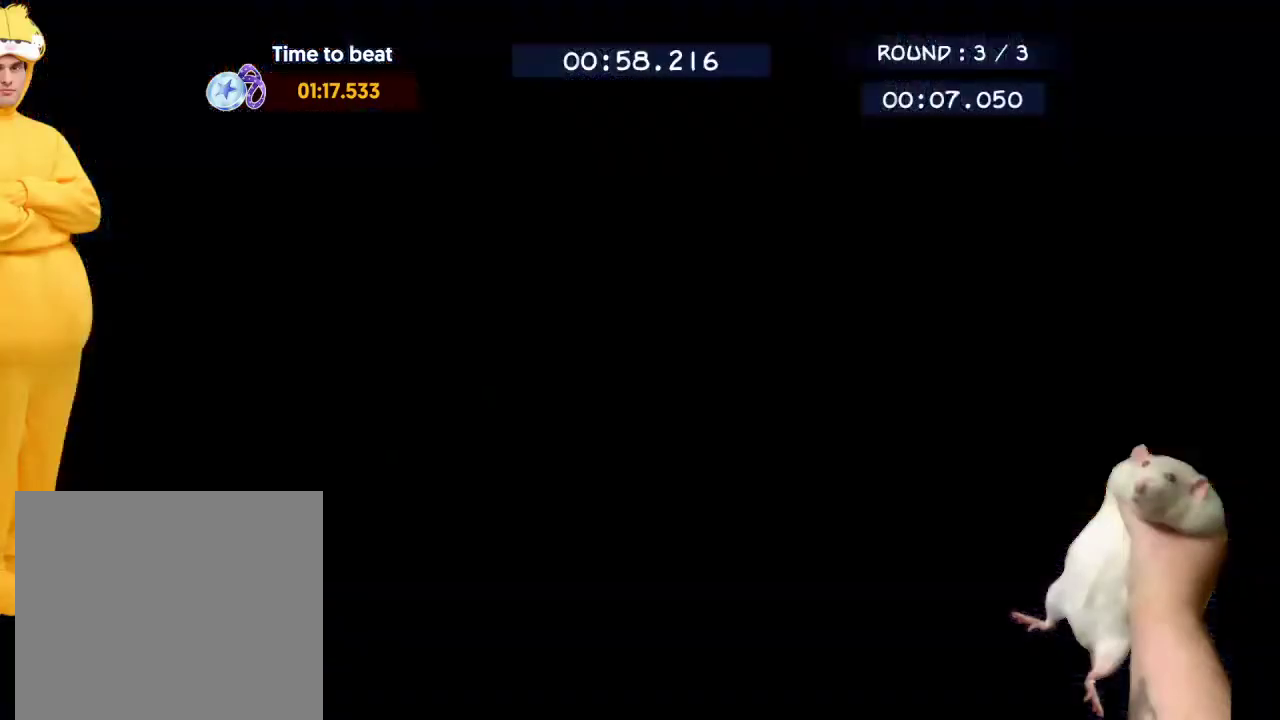
{"buttons": ["R2"], "left_stick": "center", "events": []}
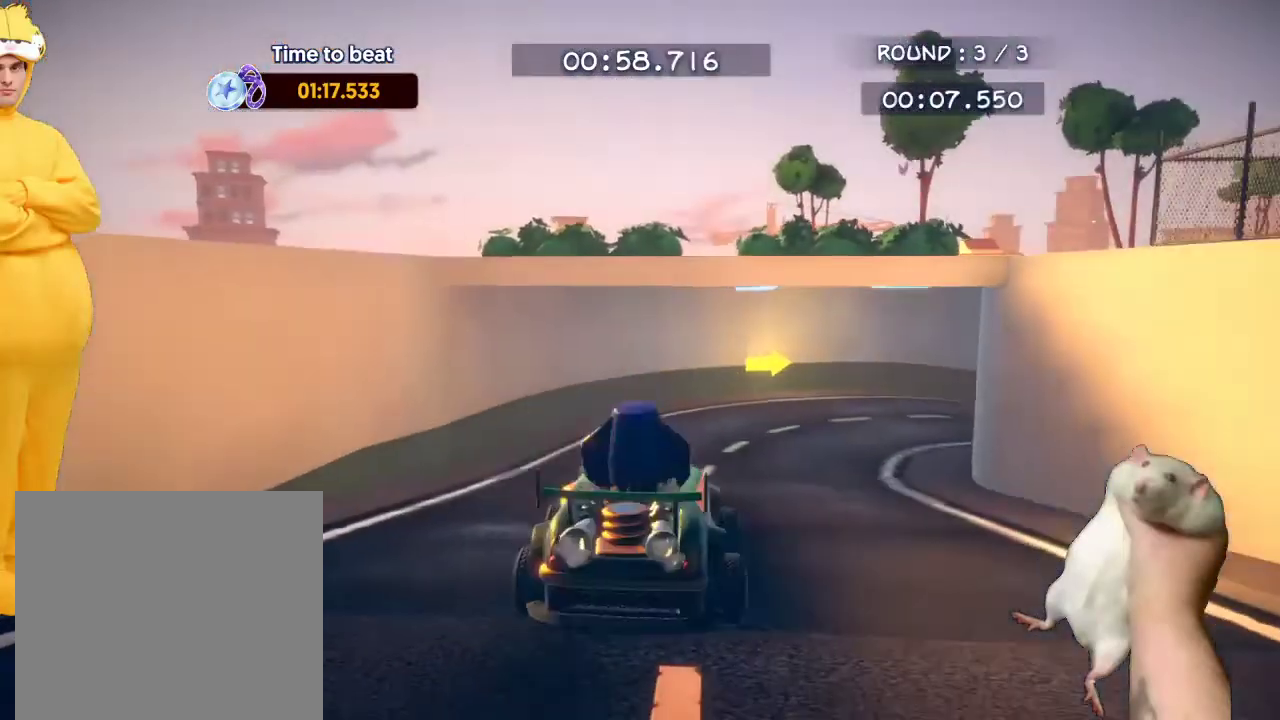
{"buttons": ["R2"], "left_stick": "center", "events": []}